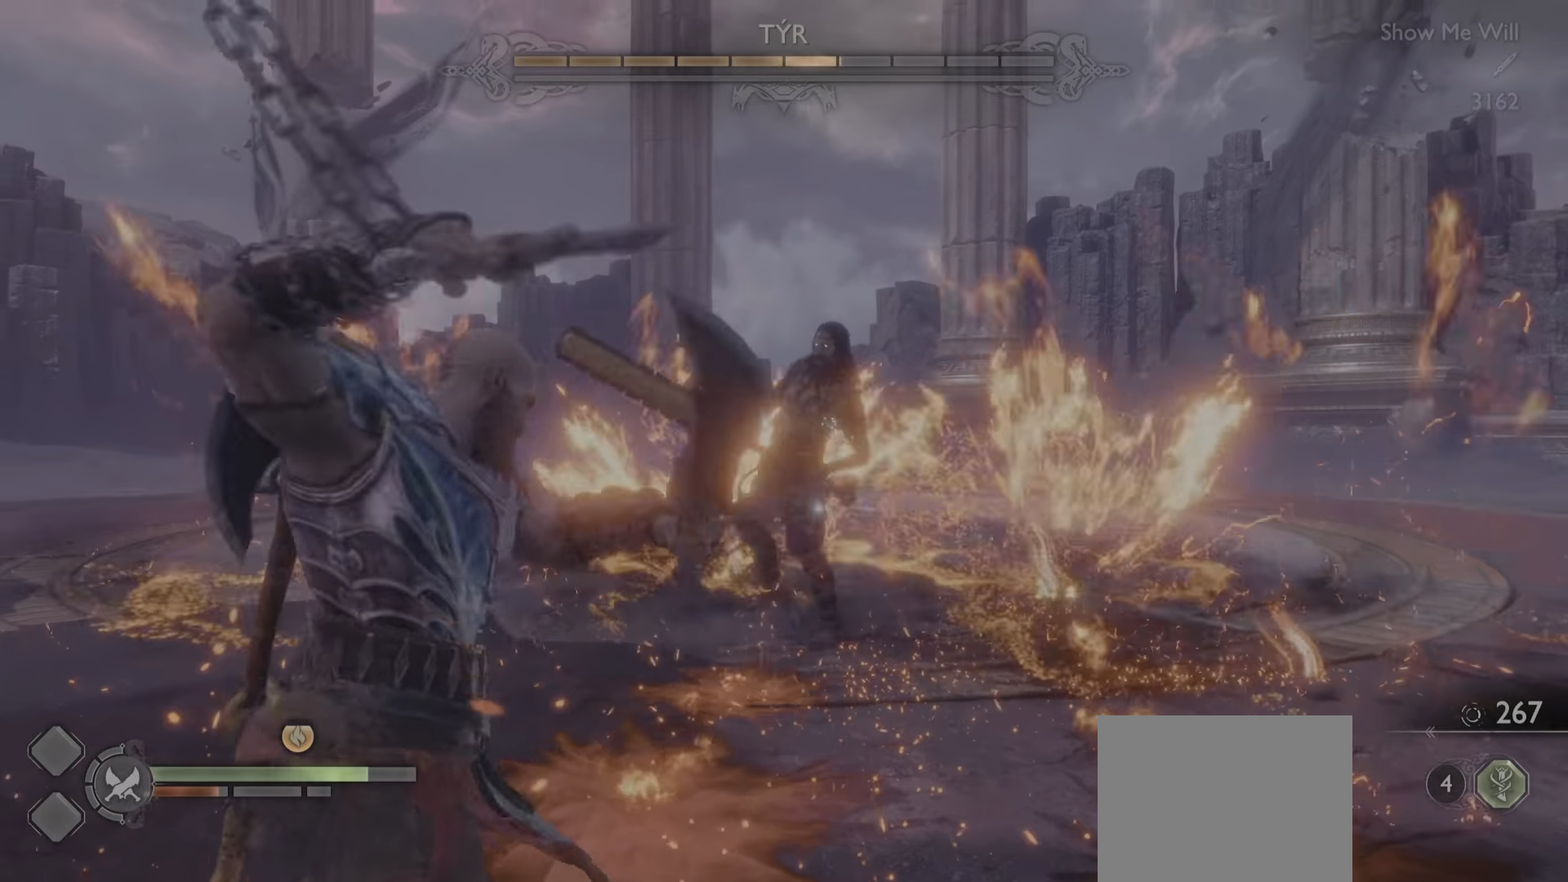
Gameplay with a controller (PlayStation layout); each line is a JSON object with the inputs held at the frame after it. "events" lists button and stick changes between this image and that frame as [ms after this image, input, new state], when the widget could be followed in between. Not read: L3 R3.
{"buttons": [], "left_stick": "up-right", "right_stick": "center", "events": [[50, "DPAD_LEFT", "down"], [66, "DPAD_LEFT", "up"], [83, "R1", "down"], [216, "R1", "up"], [266, "left_stick", "up-right"], [317, "R1", "down"], [450, "R1", "up"]]}
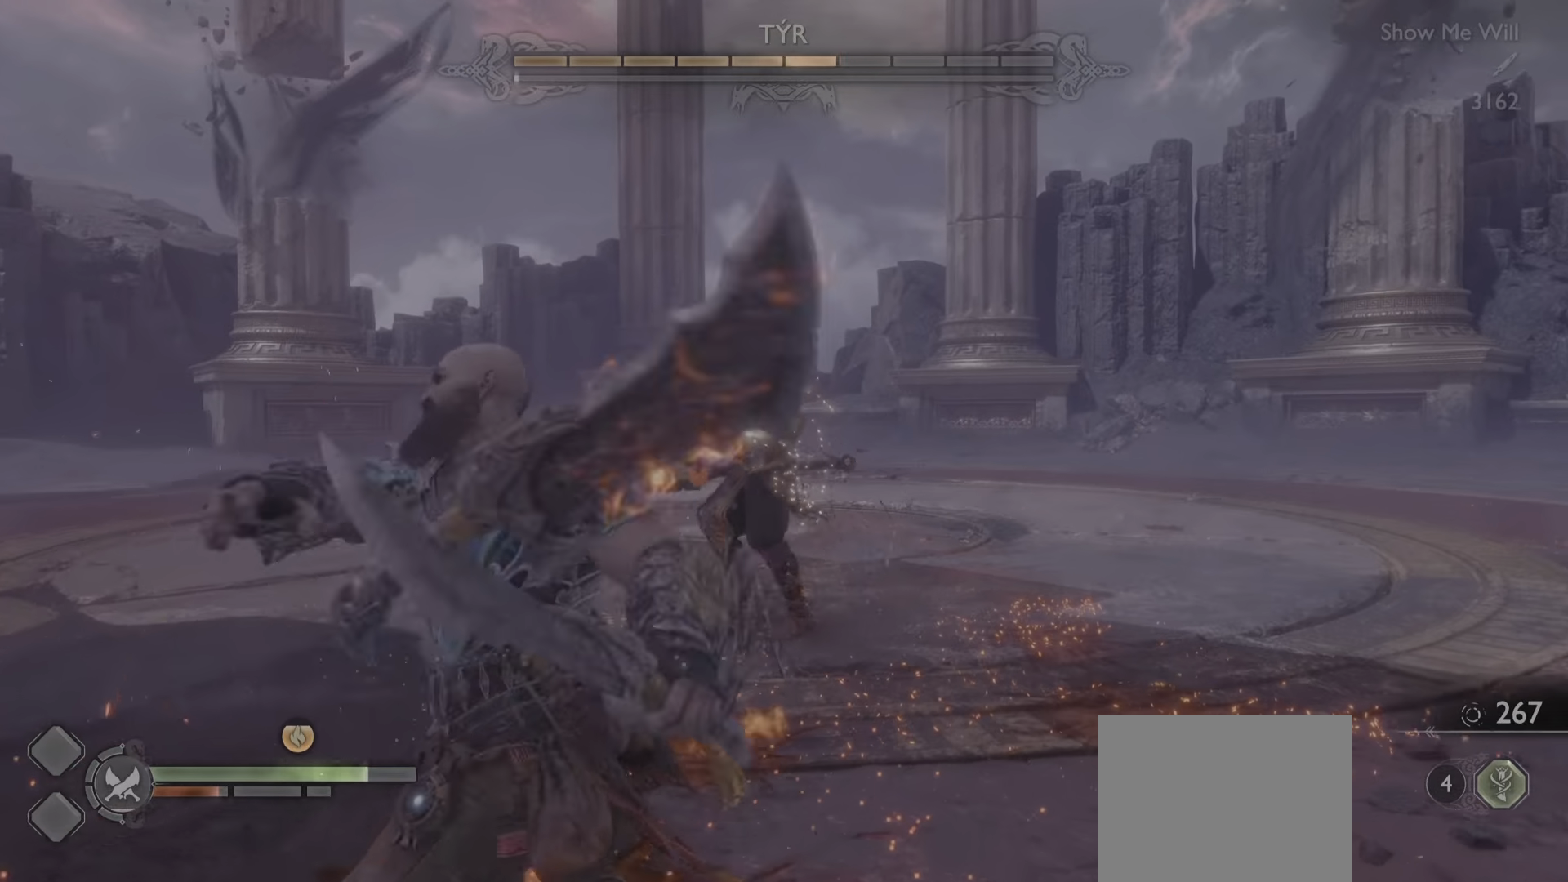
{"buttons": ["R1"], "left_stick": "center", "right_stick": "center", "events": [[67, "R1", "down"], [100, "left_stick", "center"], [200, "R1", "up"], [284, "R1", "down"], [417, "R1", "up"], [501, "R1", "down"]]}
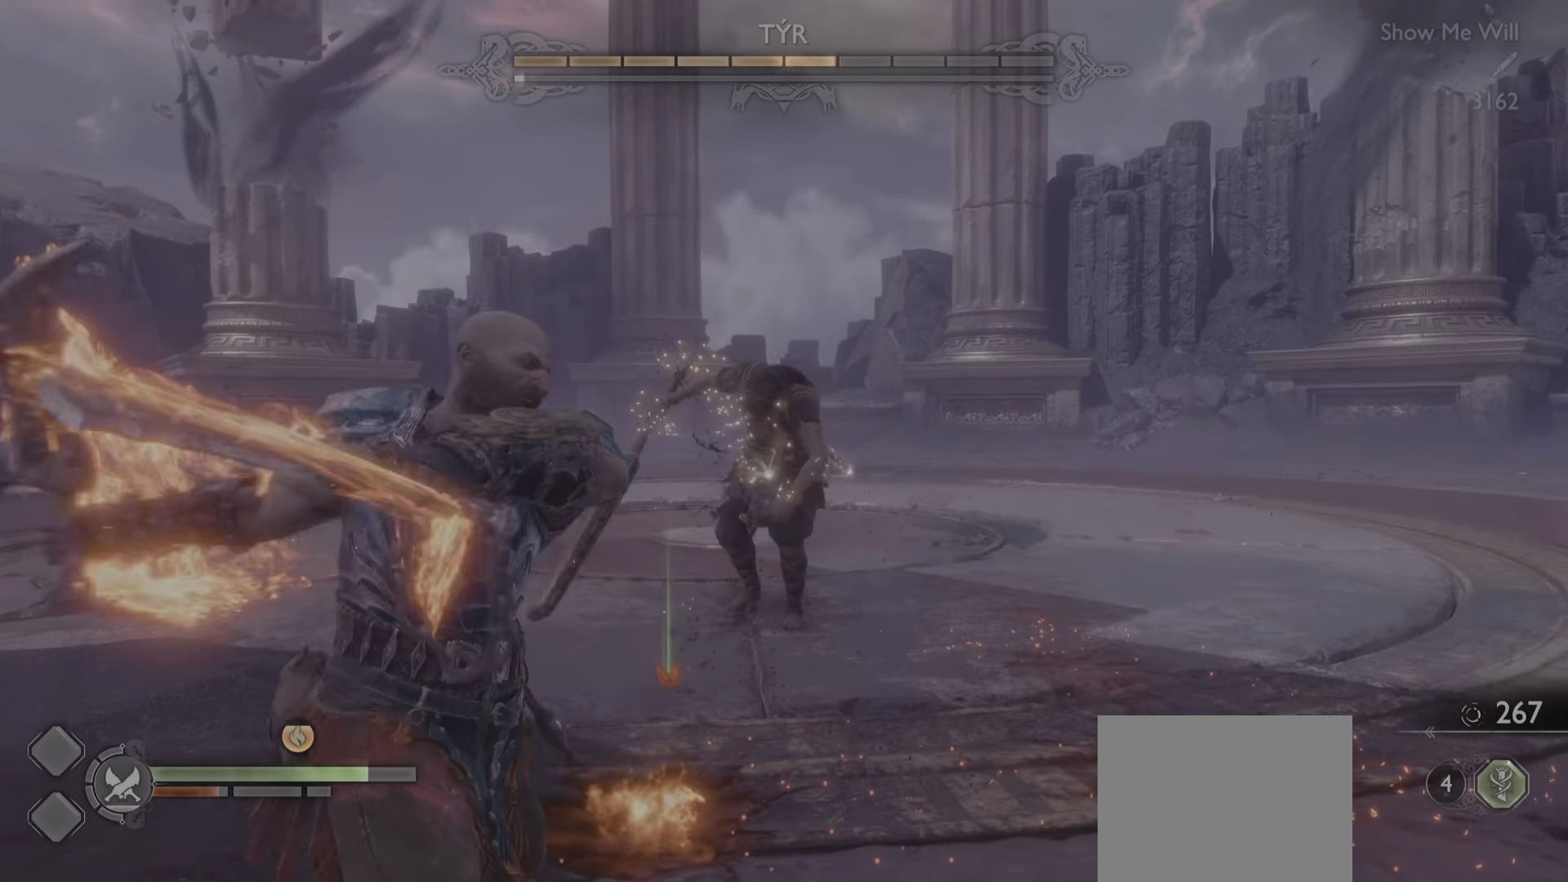
{"buttons": ["R1"], "left_stick": "up-right", "right_stick": "center", "events": [[150, "R1", "up"], [216, "left_stick", "up-right"], [233, "R1", "down"], [350, "R1", "up"], [467, "R1", "down"]]}
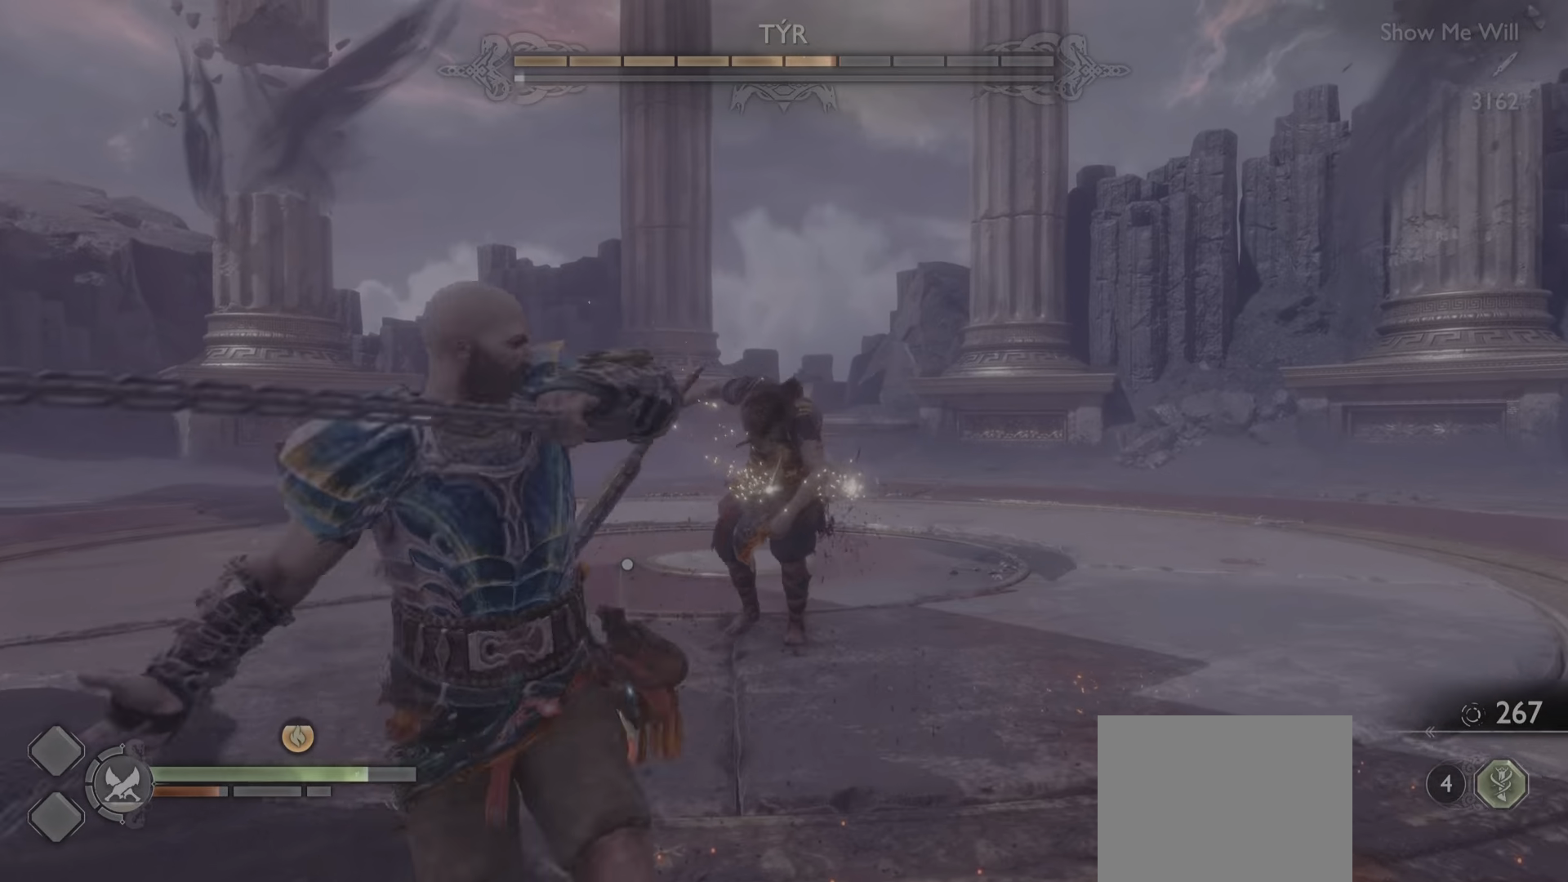
{"buttons": ["R1"], "left_stick": "up-right", "right_stick": "center", "events": [[83, "R1", "up"], [184, "R1", "down"], [317, "R1", "up"], [400, "R1", "down"]]}
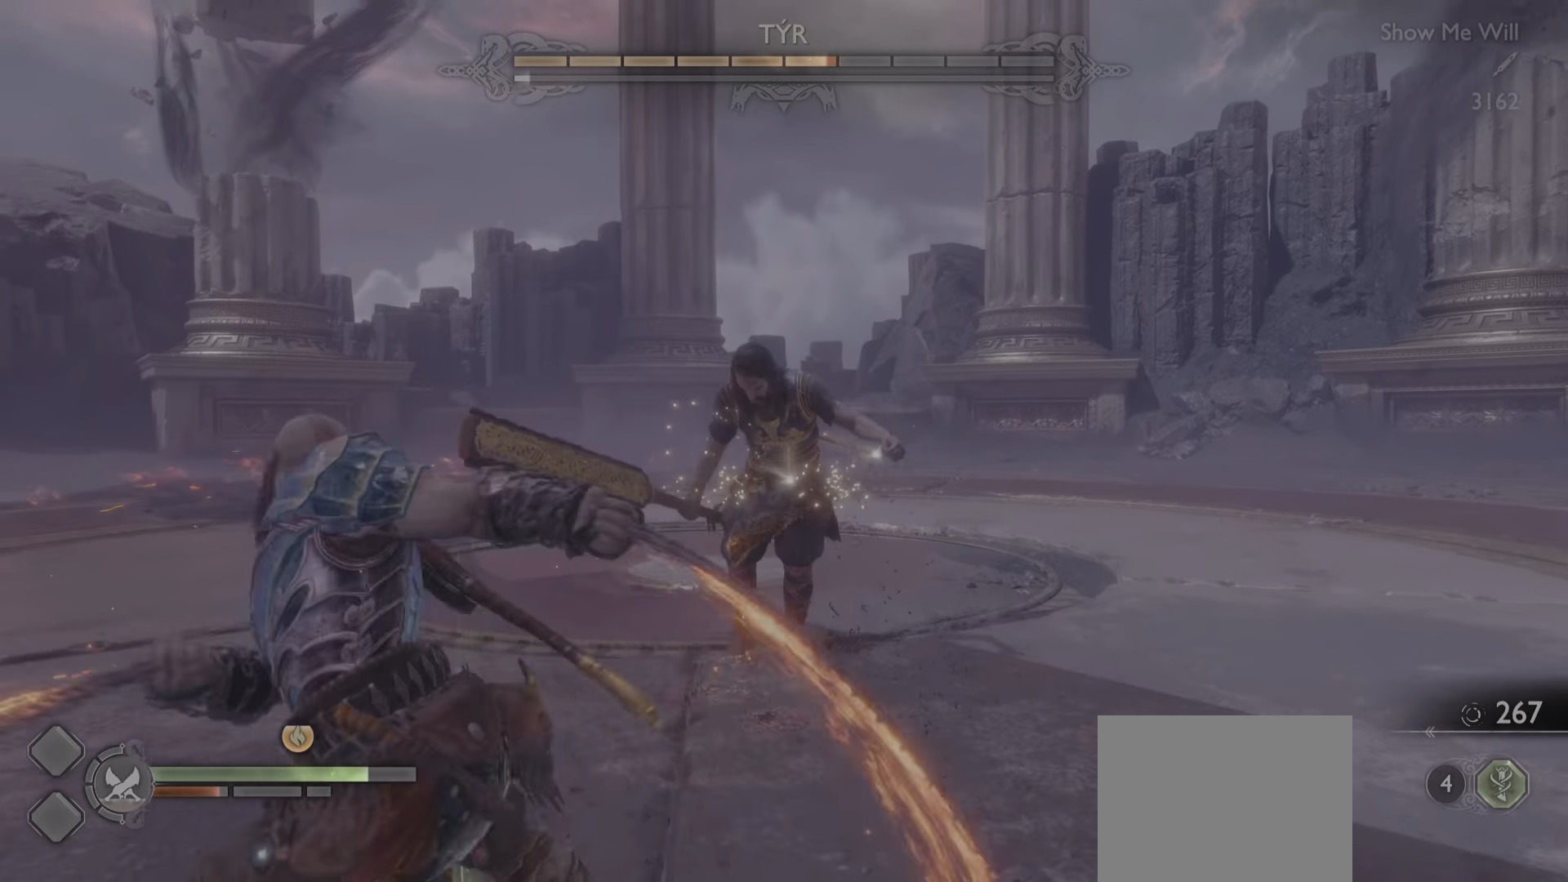
{"buttons": ["CROSS"], "left_stick": "center", "right_stick": "center", "events": [[33, "R1", "up"], [133, "R1", "down"], [133, "left_stick", "center"], [217, "R1", "up"], [250, "CROSS", "down"], [384, "CROSS", "up"], [450, "CROSS", "down"]]}
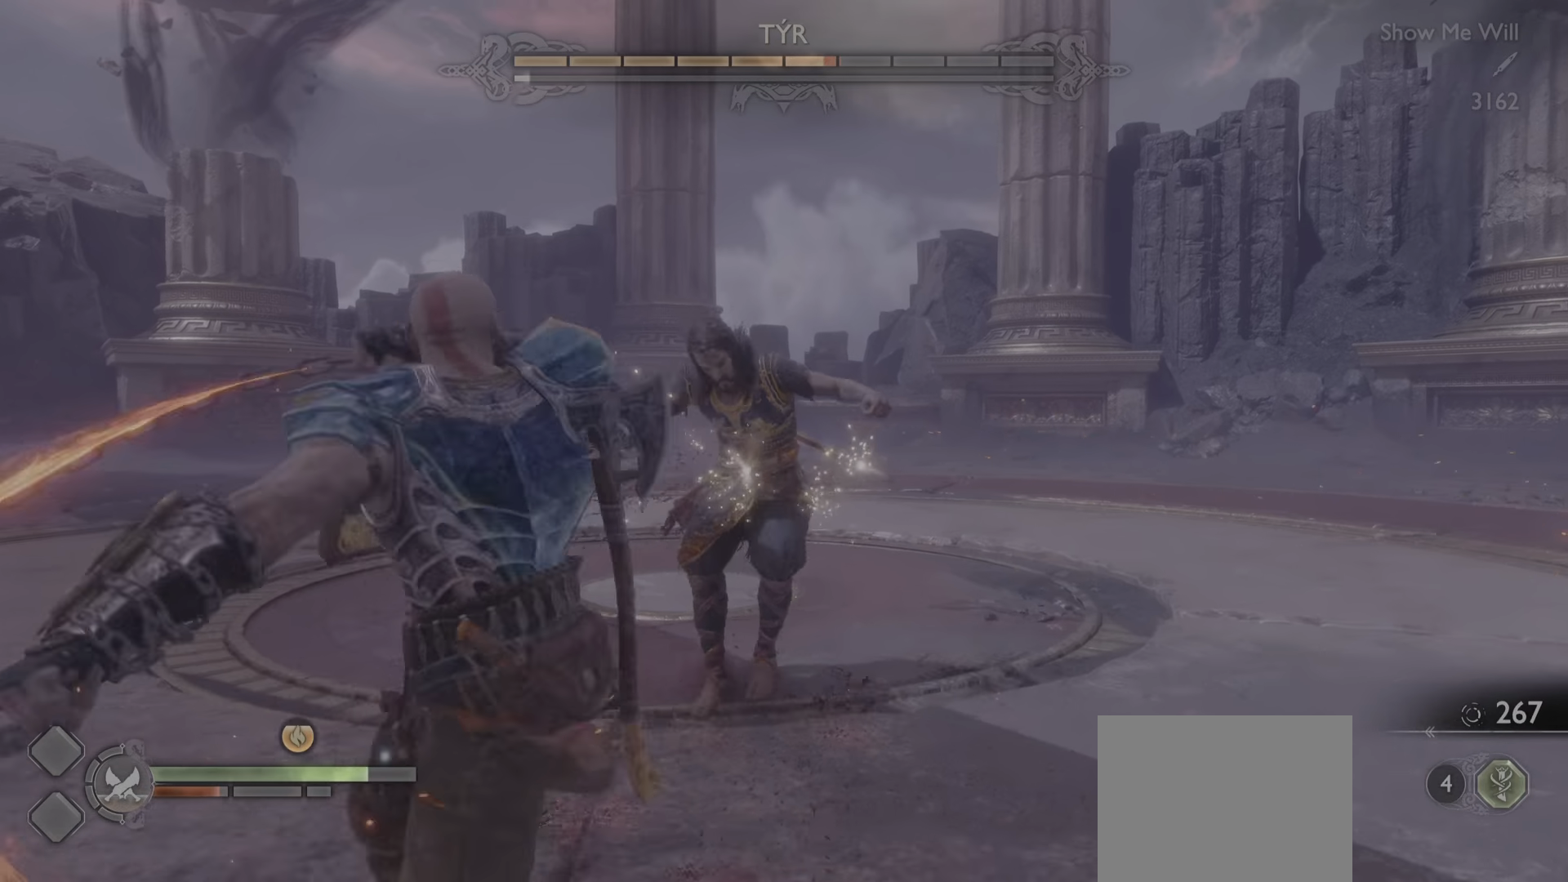
{"buttons": ["CROSS"], "left_stick": "down", "right_stick": "center", "events": [[50, "CROSS", "up"], [134, "CROSS", "down"], [234, "CROSS", "up"], [251, "left_stick", "down"], [301, "CROSS", "down"], [417, "CROSS", "up"], [484, "CROSS", "down"]]}
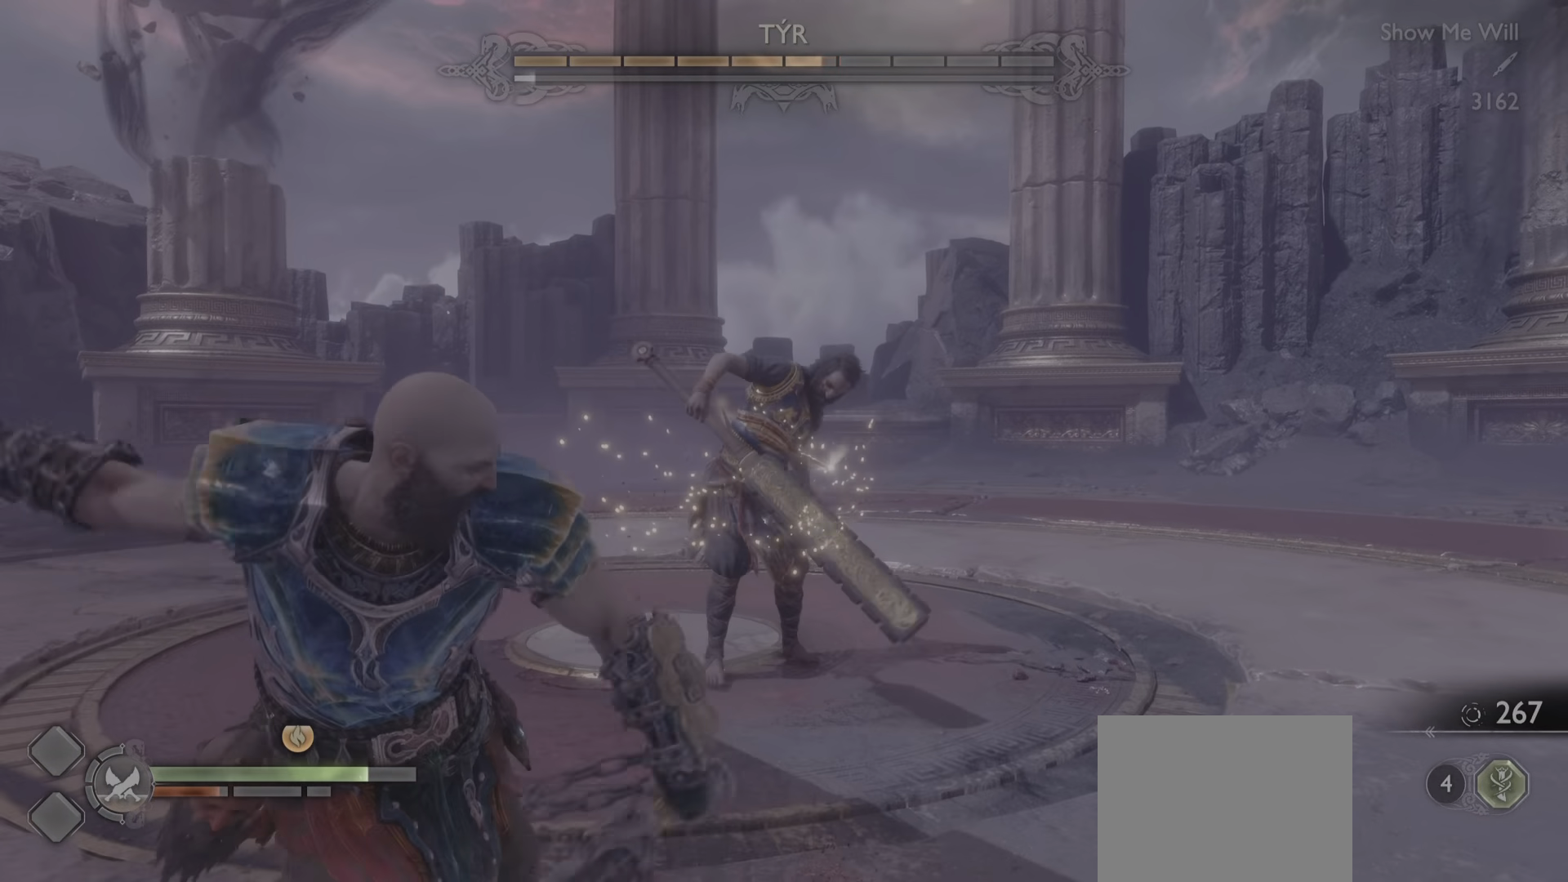
{"buttons": [], "left_stick": "down", "right_stick": "center", "events": [[100, "CROSS", "up"], [183, "CROSS", "down"], [283, "CROSS", "up"], [367, "CROSS", "down"], [484, "CROSS", "up"]]}
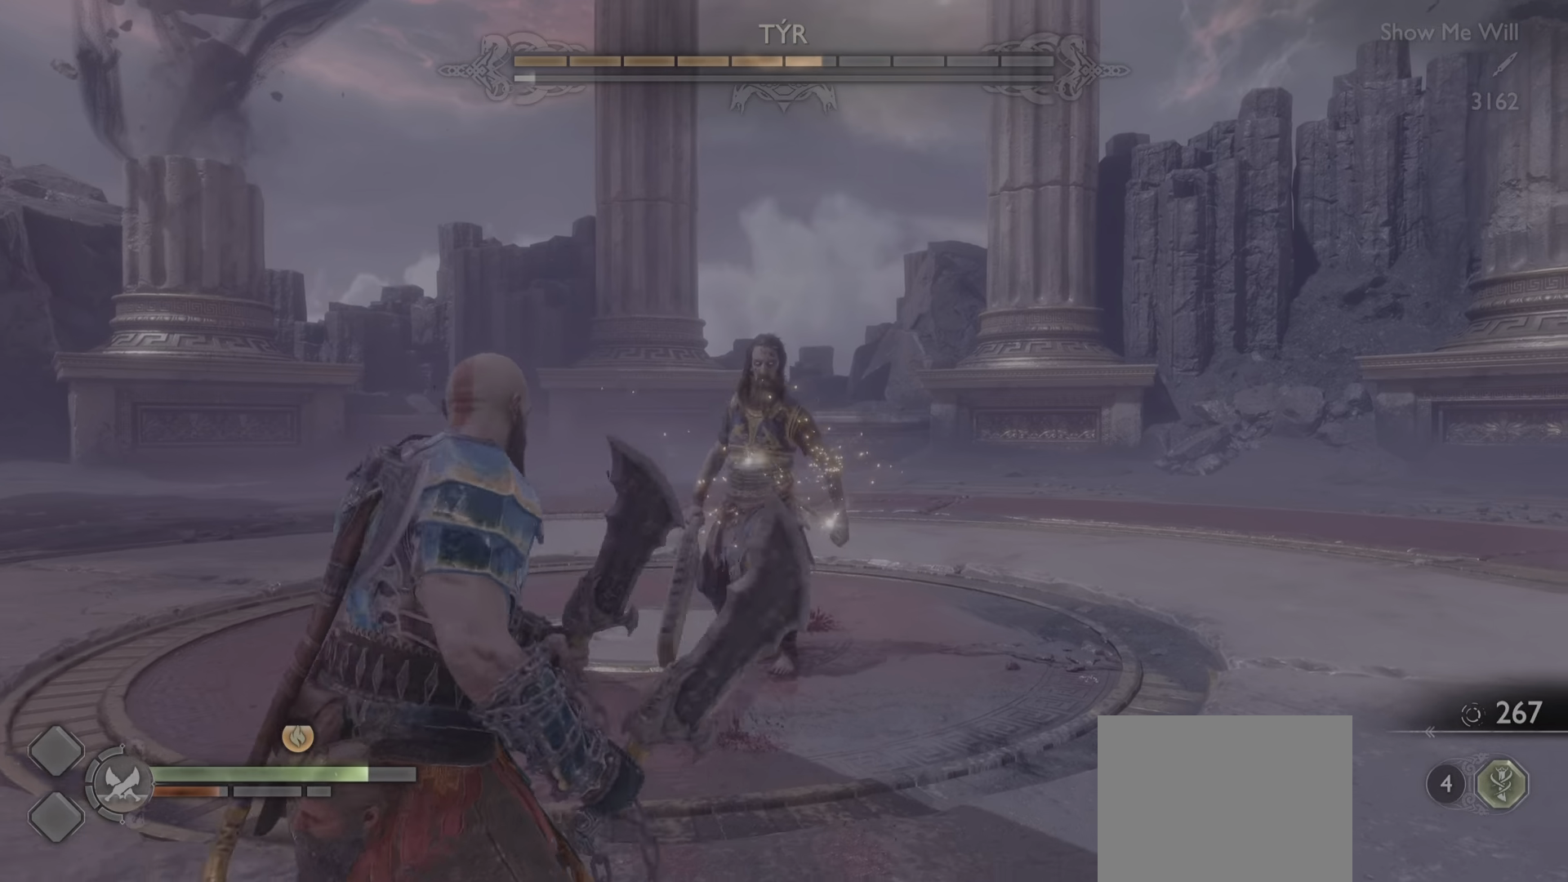
{"buttons": [], "left_stick": "down", "right_stick": "center", "events": [[67, "CROSS", "down"], [184, "CROSS", "up"], [284, "CROSS", "down"], [401, "CROSS", "up"]]}